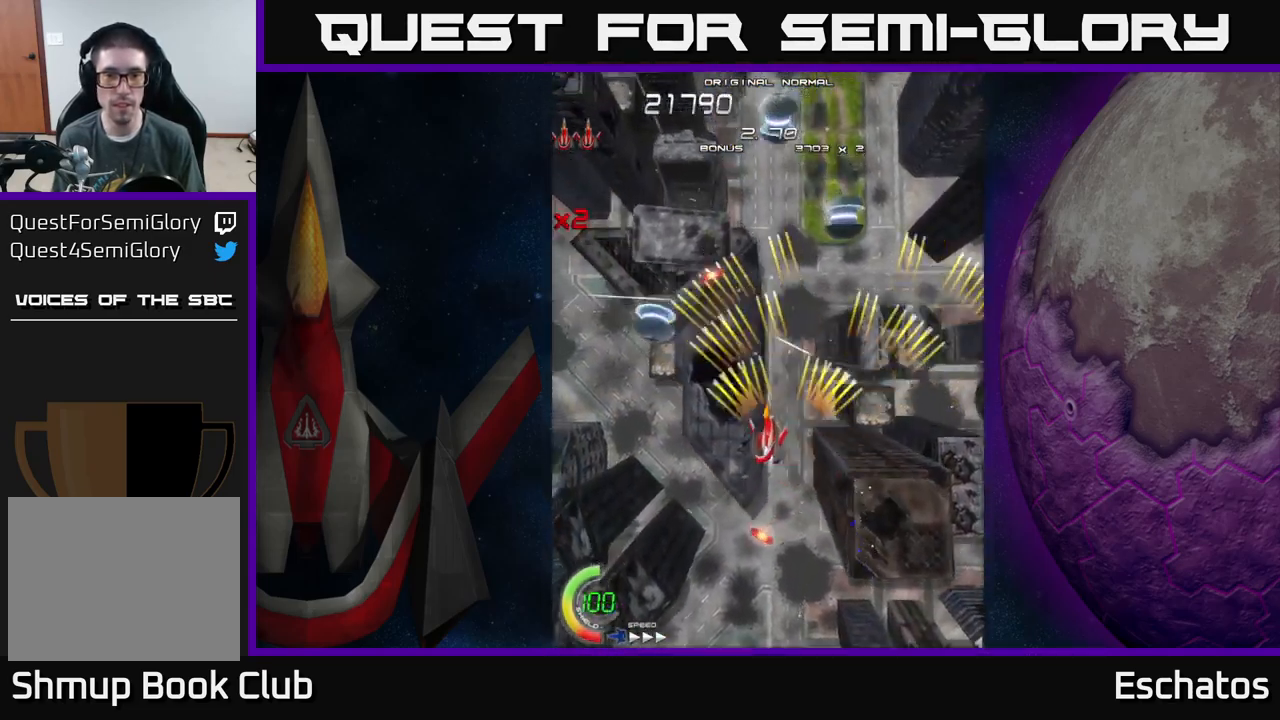
Gameplay with a controller (Xbox layout); each line is a JSON object with the inputs held at the frame after it. "events" lists button and stick changes between this image and that frame as [ms after this image, input, new state], when the widget could be followed in between.
{"buttons": ["A", "DPAD_DOWN", "DPAD_LEFT"], "left_stick": "center", "right_stick": "center", "events": [[66, "DPAD_LEFT", "up"], [100, "DPAD_RIGHT", "down"], [216, "DPAD_UP", "up"], [316, "DPAD_DOWN", "down"], [316, "DPAD_RIGHT", "up"], [350, "DPAD_LEFT", "down"]]}
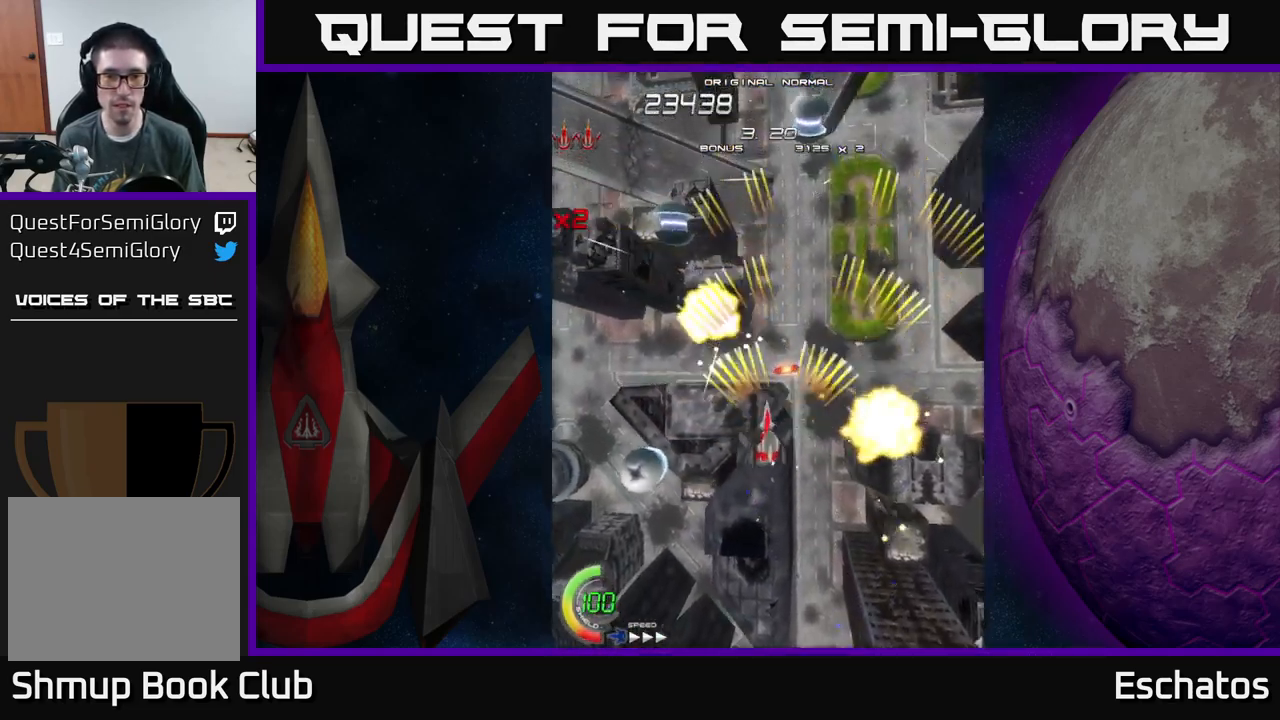
{"buttons": ["A", "X", "DPAD_UP"], "left_stick": "center", "right_stick": "center", "events": [[233, "DPAD_LEFT", "up"], [400, "DPAD_RIGHT", "down"], [416, "DPAD_DOWN", "up"], [450, "DPAD_RIGHT", "up"], [450, "DPAD_UP", "down"], [483, "X", "down"]]}
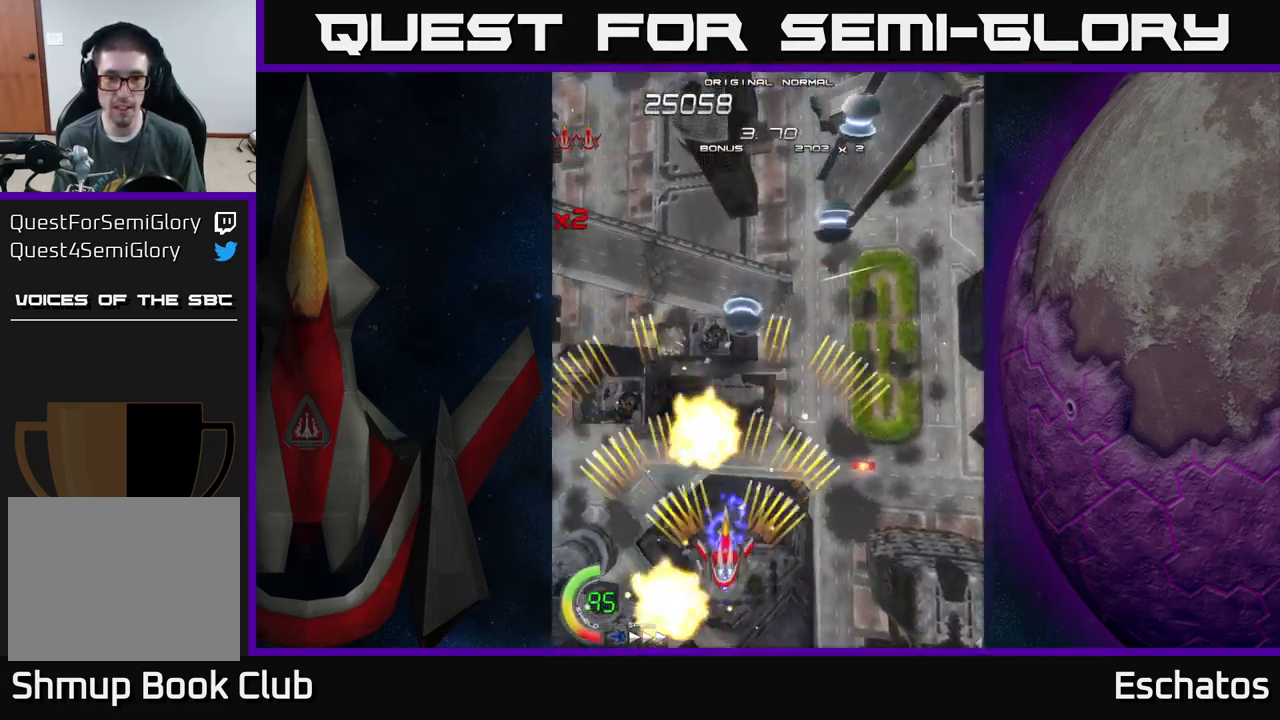
{"buttons": ["X", "DPAD_RIGHT"], "left_stick": "center", "right_stick": "center", "events": [[16, "A", "up"], [150, "DPAD_RIGHT", "down"], [200, "DPAD_UP", "up"]]}
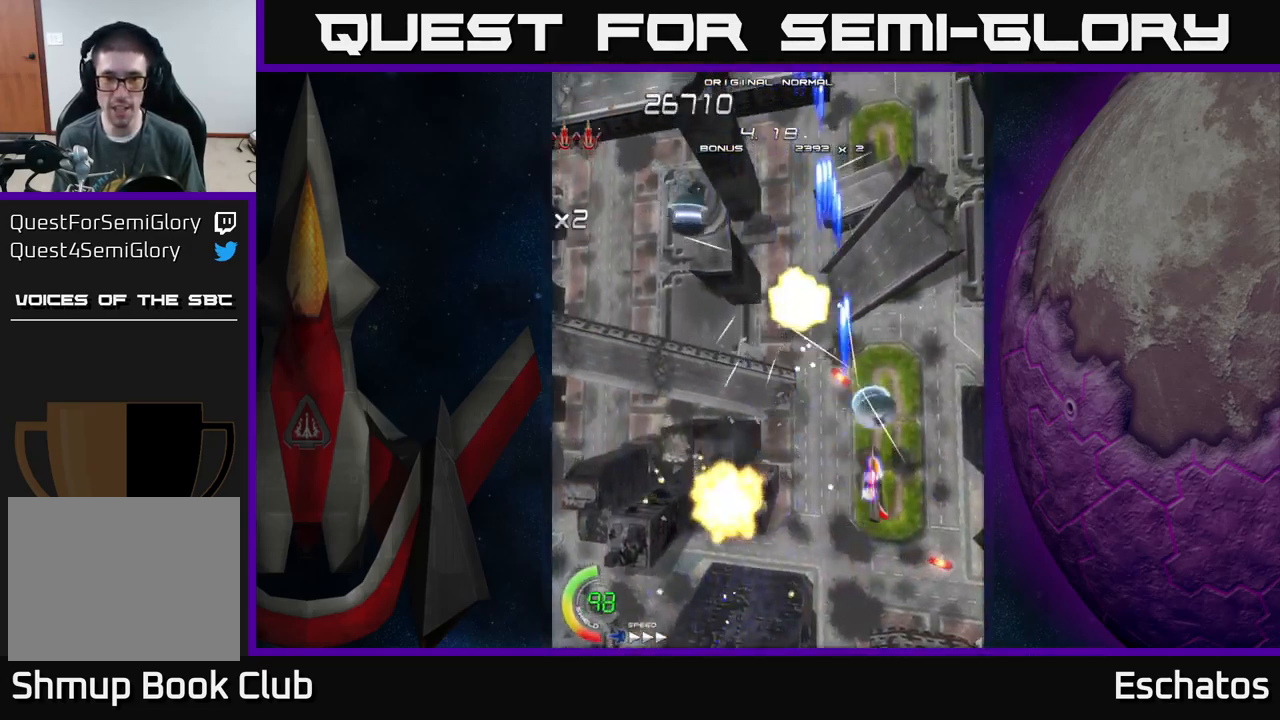
{"buttons": ["X", "DPAD_UP"], "left_stick": "center", "right_stick": "center", "events": [[33, "DPAD_DOWN", "down"], [66, "DPAD_RIGHT", "up"], [83, "DPAD_LEFT", "down"], [116, "DPAD_DOWN", "up"], [450, "DPAD_UP", "down"], [500, "DPAD_LEFT", "up"]]}
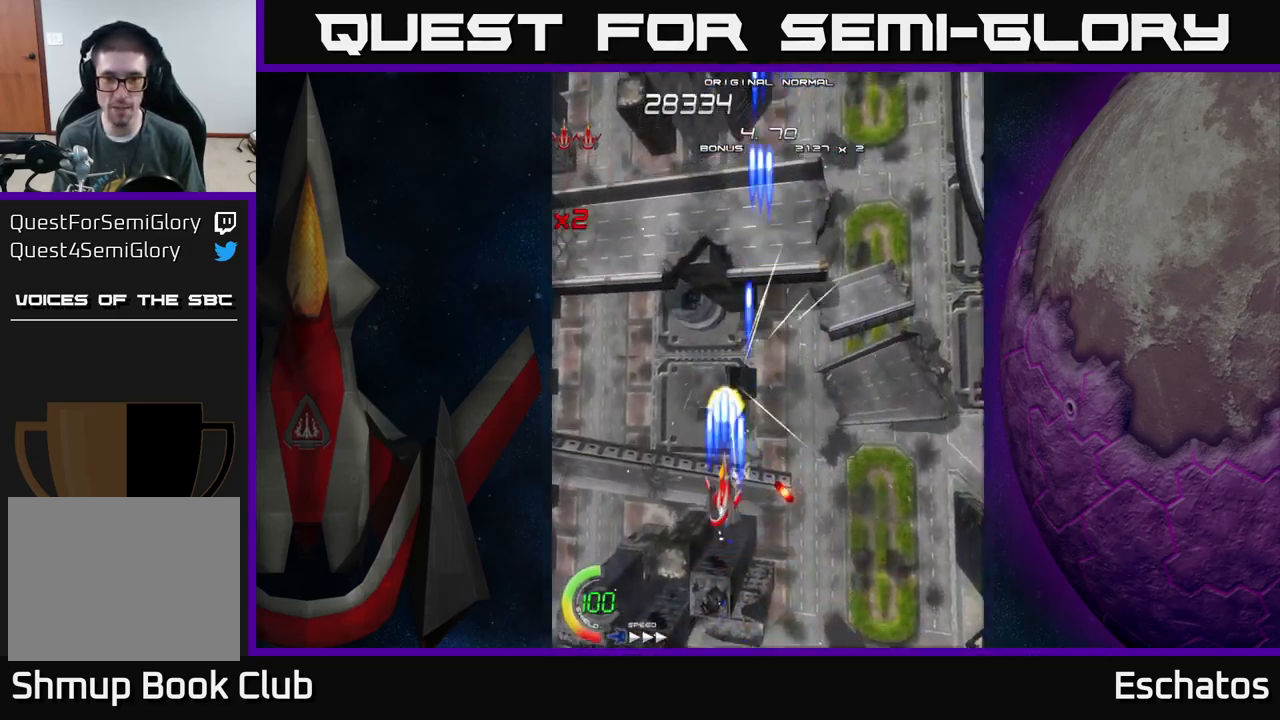
{"buttons": ["X", "DPAD_LEFT"], "left_stick": "center", "right_stick": "center", "events": [[66, "DPAD_RIGHT", "down"], [350, "DPAD_RIGHT", "up"], [383, "DPAD_LEFT", "down"], [417, "DPAD_UP", "up"]]}
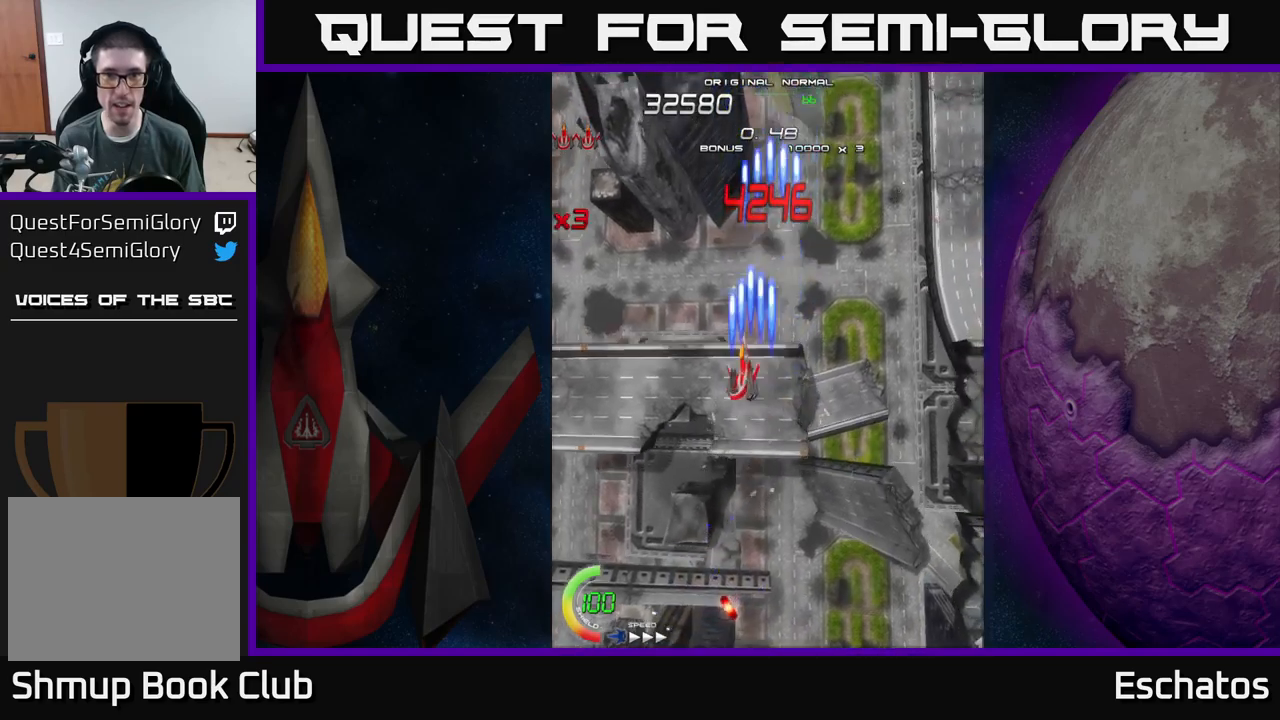
{"buttons": ["X"], "left_stick": "center", "right_stick": "center", "events": [[67, "DPAD_UP", "down"], [83, "DPAD_LEFT", "up"], [117, "DPAD_RIGHT", "down"], [250, "DPAD_RIGHT", "up"], [267, "DPAD_UP", "up"]]}
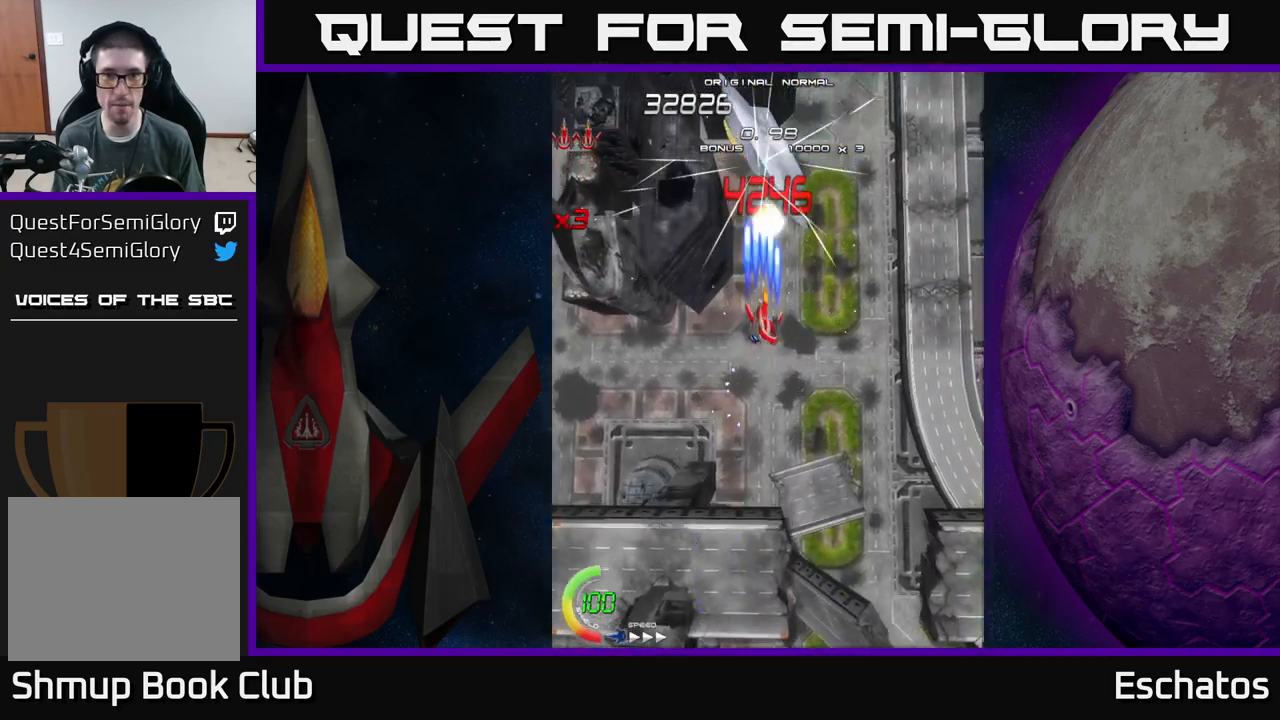
{"buttons": ["X"], "left_stick": "center", "right_stick": "center", "events": []}
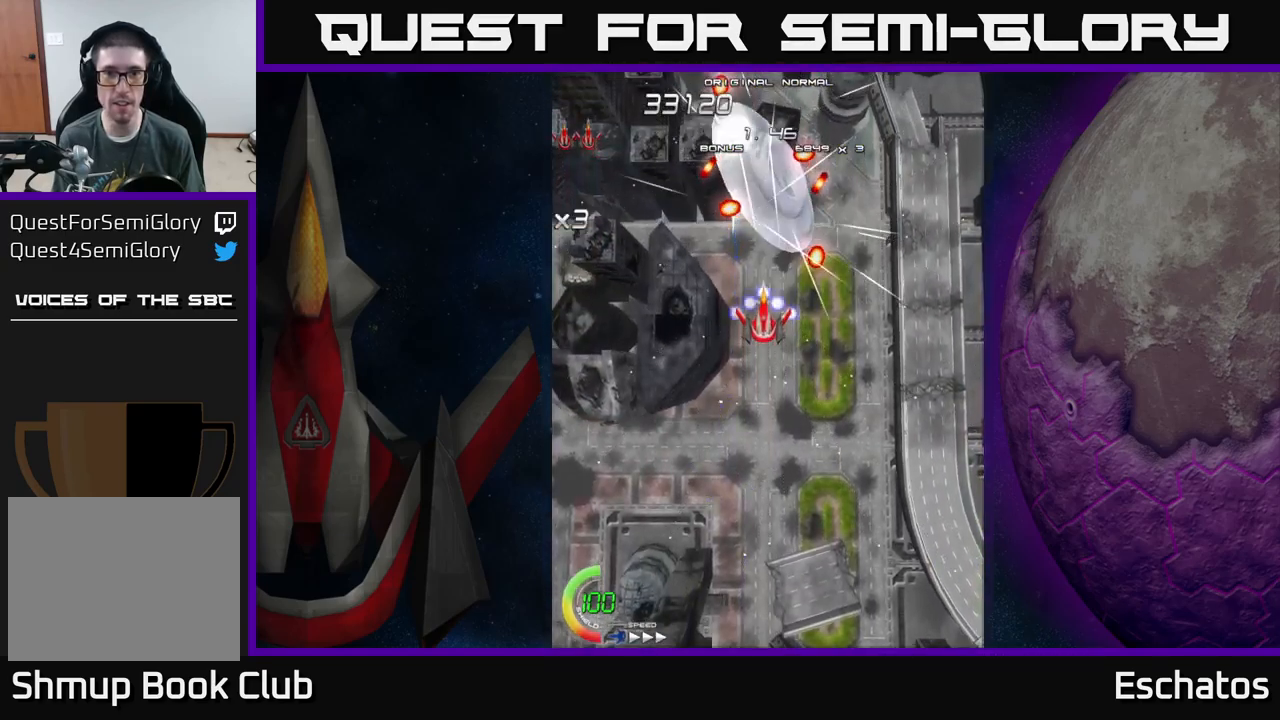
{"buttons": ["X"], "left_stick": "center", "right_stick": "center", "events": []}
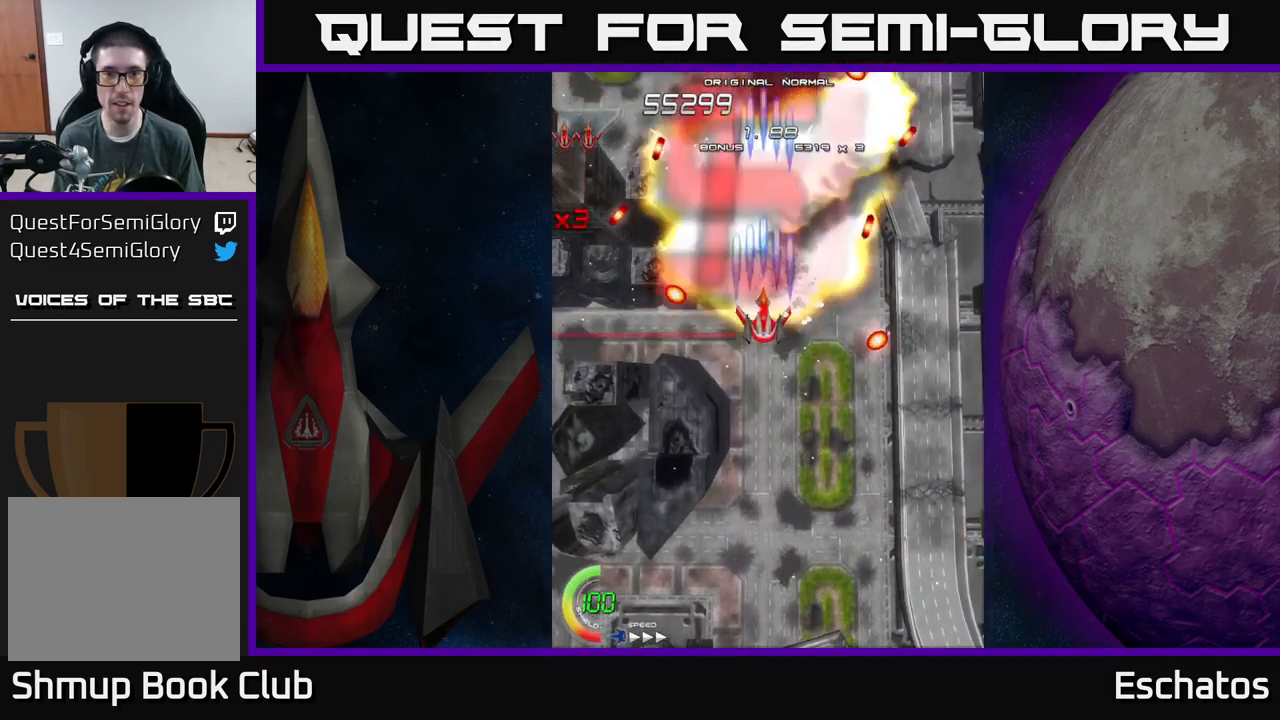
{"buttons": ["A", "DPAD_UP"], "left_stick": "center", "right_stick": "center", "events": [[33, "DPAD_DOWN", "down"], [117, "A", "down"], [150, "X", "up"], [183, "DPAD_DOWN", "up"], [217, "DPAD_UP", "down"], [250, "A", "up"], [283, "A", "down"]]}
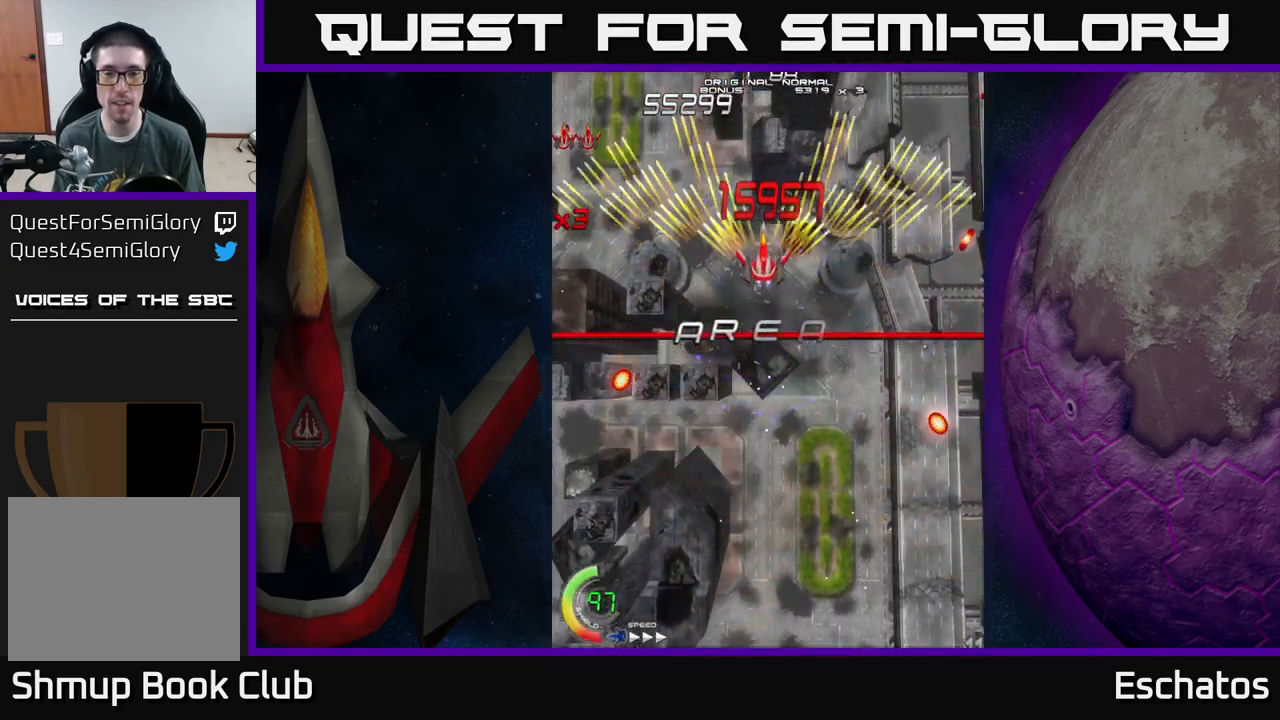
{"buttons": ["A"], "left_stick": "center", "right_stick": "center", "events": [[167, "DPAD_UP", "up"]]}
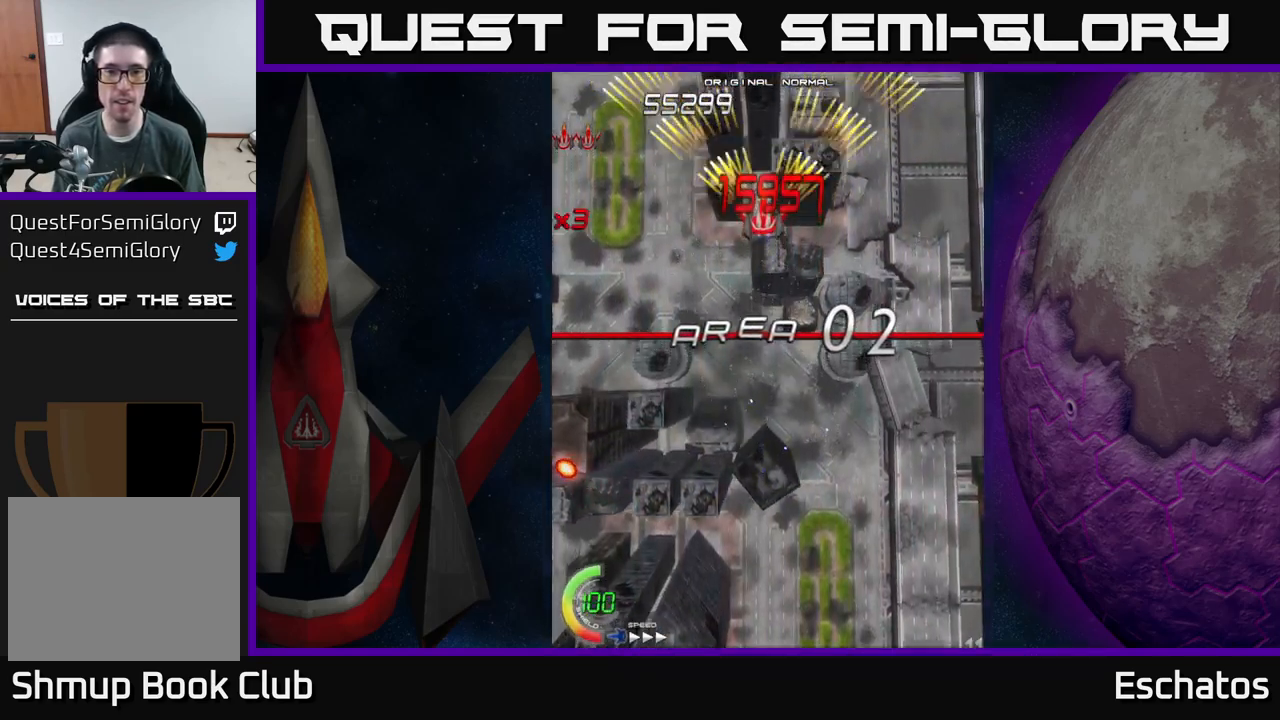
{"buttons": ["A"], "left_stick": "center", "right_stick": "center", "events": [[67, "DPAD_DOWN", "down"], [83, "DPAD_LEFT", "down"], [150, "DPAD_LEFT", "up"], [183, "DPAD_DOWN", "up"], [183, "DPAD_RIGHT", "down"], [250, "DPAD_RIGHT", "up"], [317, "DPAD_LEFT", "down"], [483, "DPAD_LEFT", "up"]]}
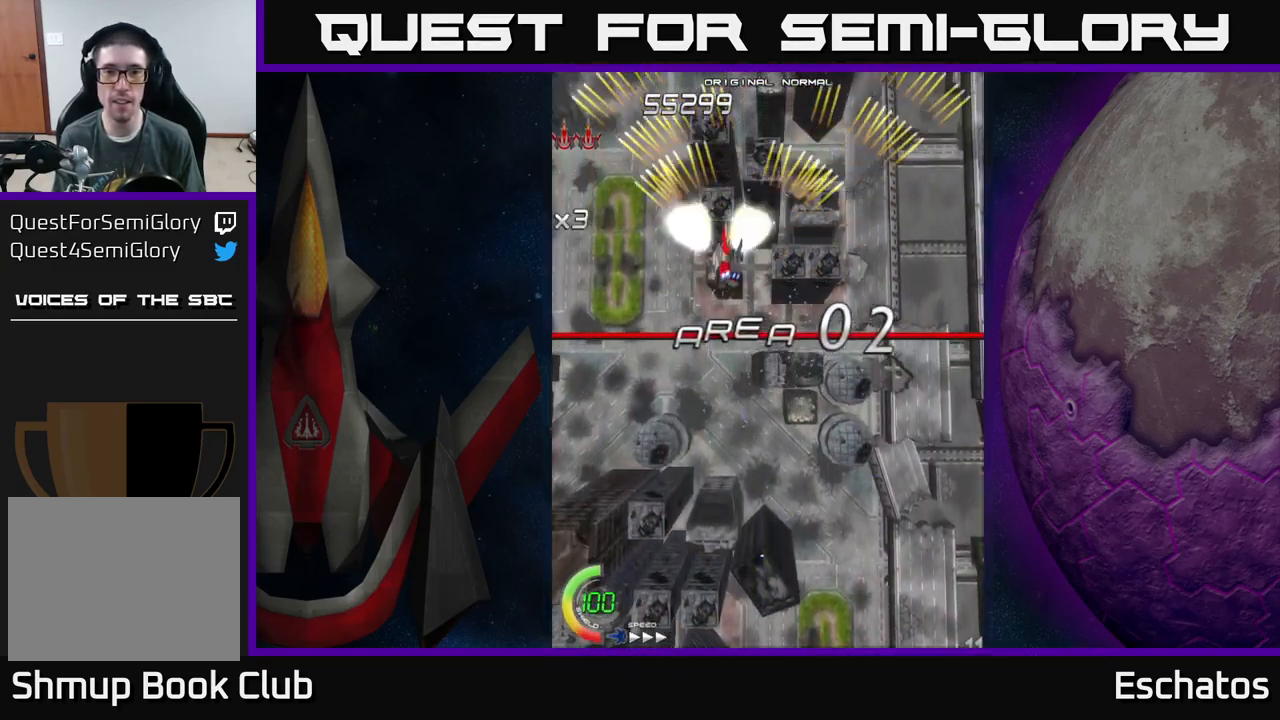
{"buttons": ["A", "DPAD_RIGHT"], "left_stick": "center", "right_stick": "center", "events": [[17, "DPAD_RIGHT", "down"], [217, "DPAD_RIGHT", "up"], [267, "DPAD_LEFT", "down"], [467, "DPAD_LEFT", "up"], [500, "DPAD_RIGHT", "down"]]}
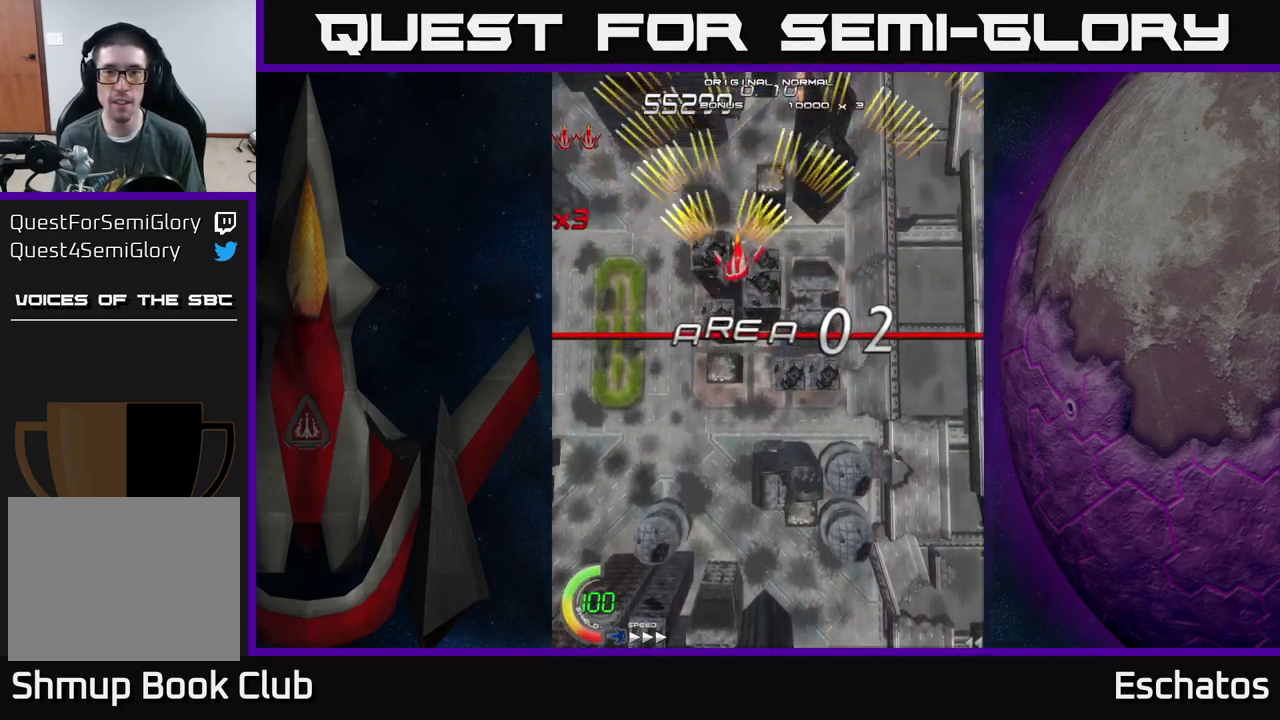
{"buttons": ["A"], "left_stick": "center", "right_stick": "center", "events": [[250, "DPAD_RIGHT", "up"], [300, "DPAD_LEFT", "down"], [500, "DPAD_LEFT", "up"]]}
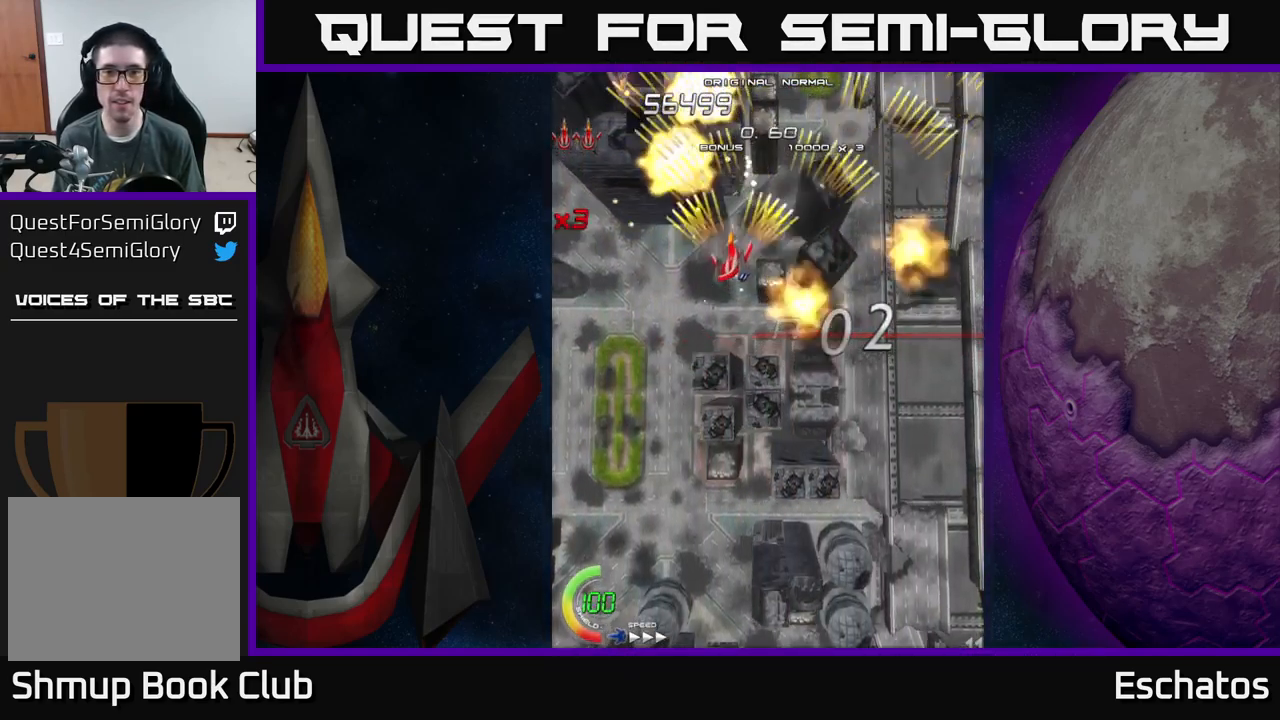
{"buttons": ["A", "DPAD_LEFT"], "left_stick": "center", "right_stick": "center", "events": [[50, "DPAD_RIGHT", "down"], [317, "DPAD_RIGHT", "up"], [350, "DPAD_LEFT", "down"]]}
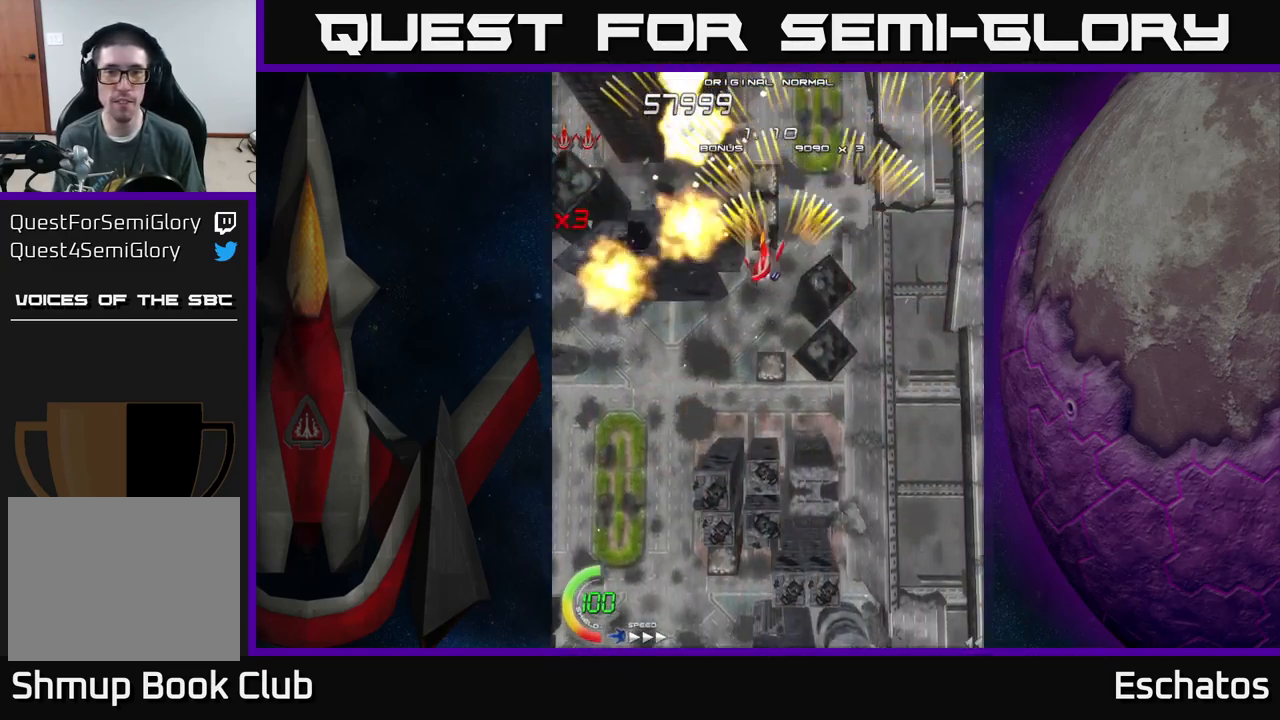
{"buttons": ["A", "DPAD_LEFT"], "left_stick": "center", "right_stick": "center", "events": [[117, "DPAD_LEFT", "up"], [167, "DPAD_RIGHT", "down"], [400, "DPAD_RIGHT", "up"], [450, "DPAD_LEFT", "down"]]}
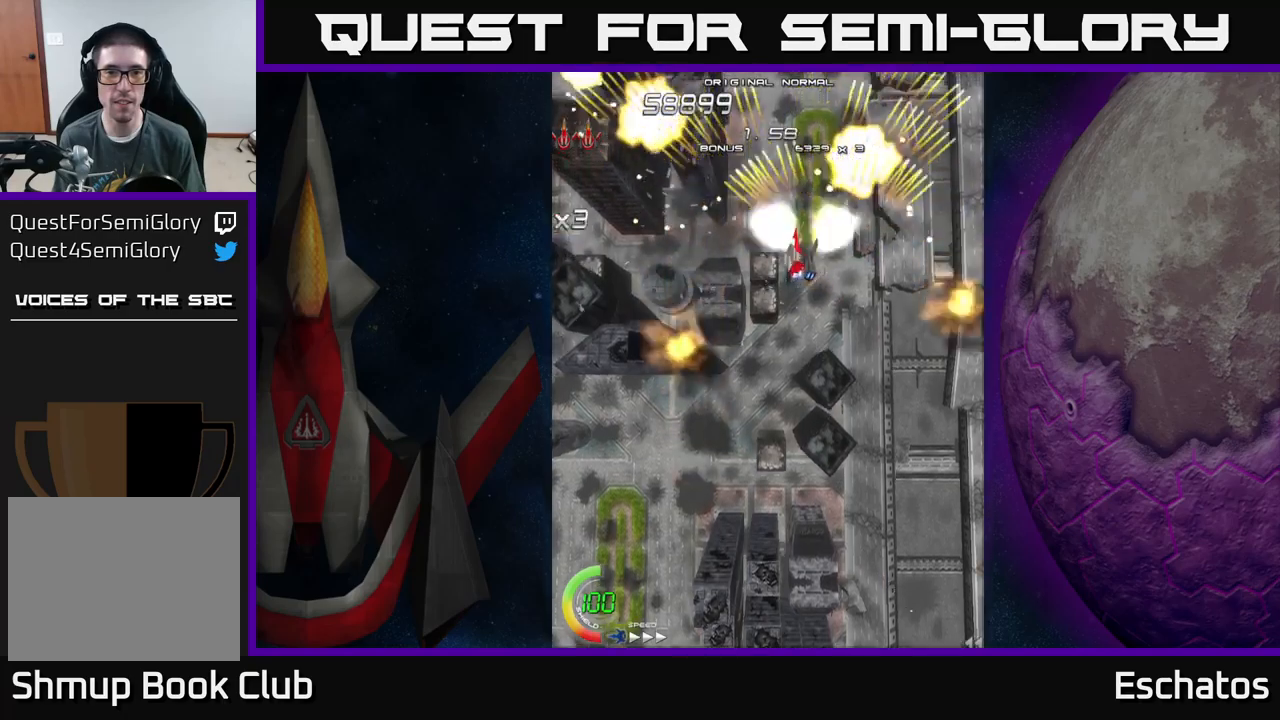
{"buttons": ["A"], "left_stick": "center", "right_stick": "center", "events": [[167, "DPAD_LEFT", "up"], [217, "DPAD_RIGHT", "down"], [484, "DPAD_RIGHT", "up"]]}
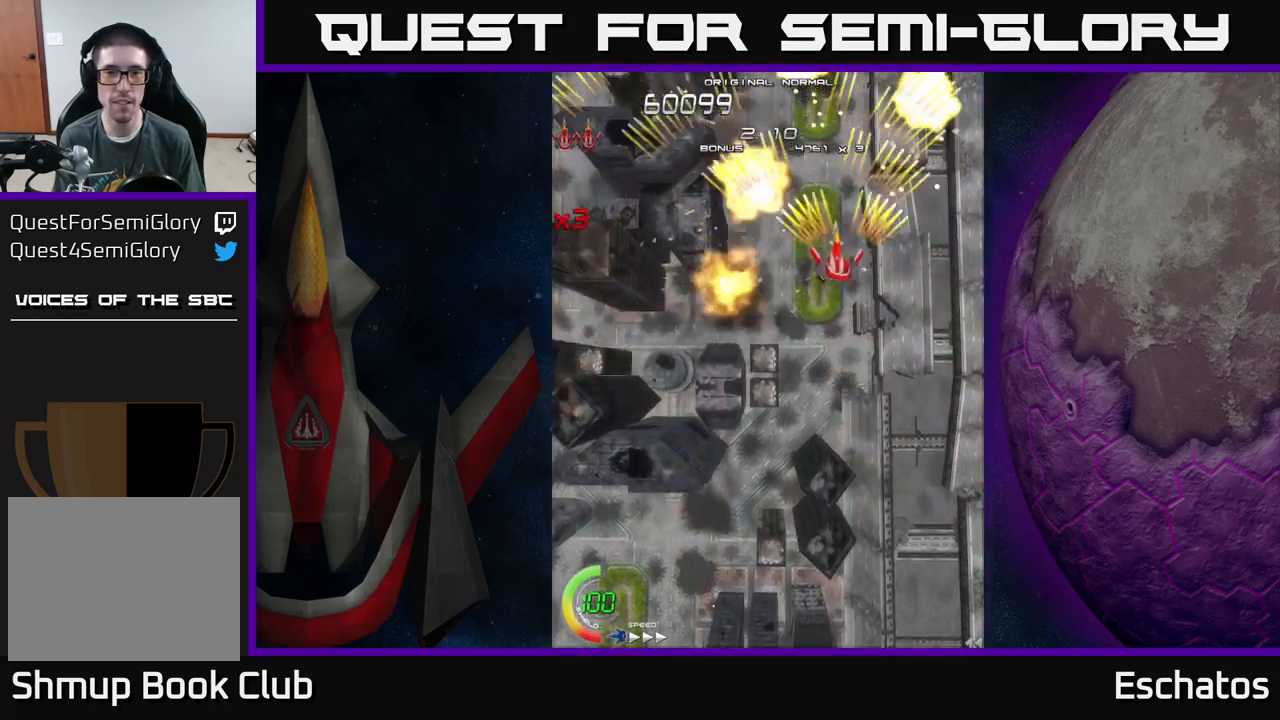
{"buttons": ["A", "DPAD_RIGHT"], "left_stick": "center", "right_stick": "center", "events": [[17, "DPAD_LEFT", "down"], [284, "DPAD_LEFT", "up"], [334, "DPAD_RIGHT", "down"]]}
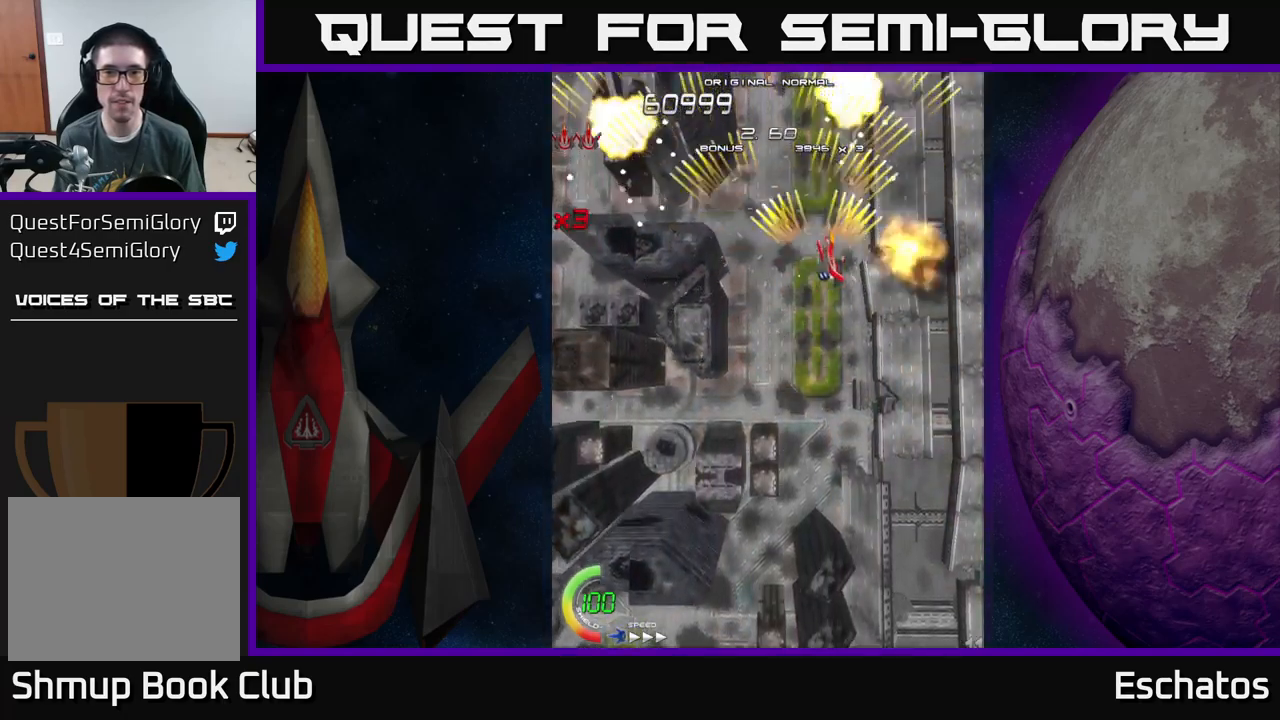
{"buttons": ["A", "DPAD_RIGHT"], "left_stick": "center", "right_stick": "center", "events": [[67, "DPAD_RIGHT", "up"], [117, "DPAD_LEFT", "down"], [400, "DPAD_LEFT", "up"], [450, "DPAD_RIGHT", "down"]]}
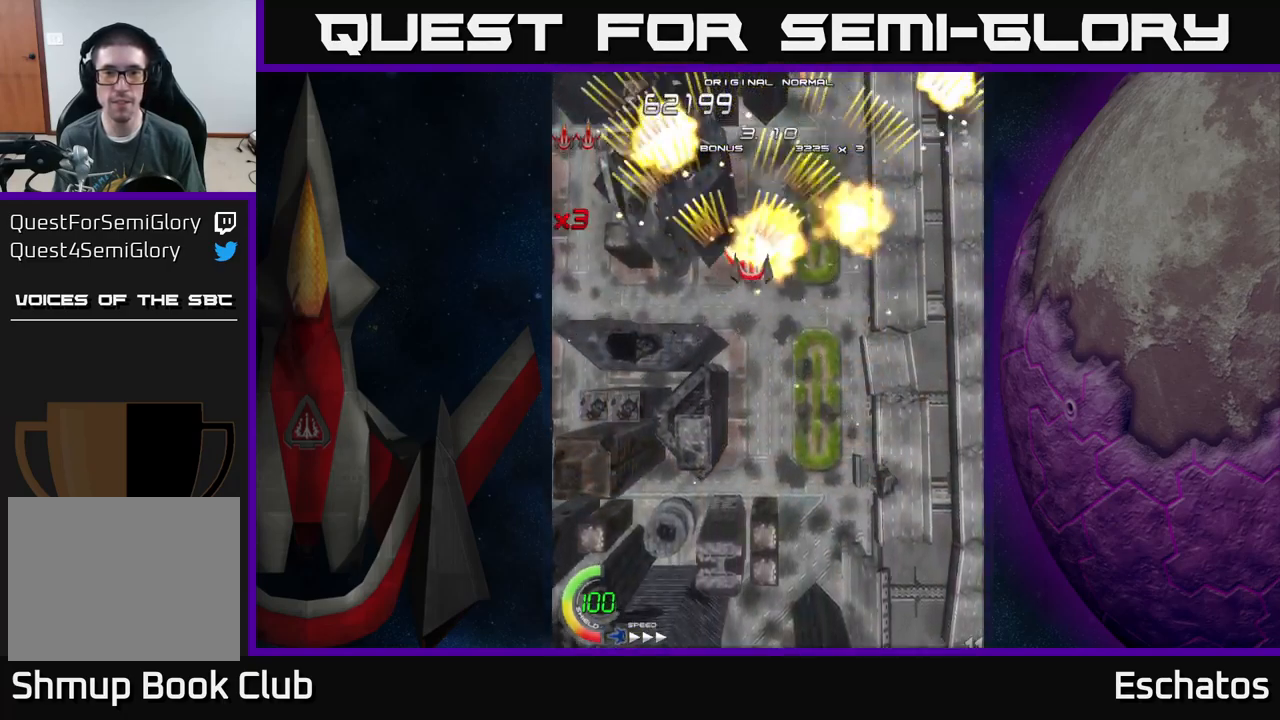
{"buttons": ["A"], "left_stick": "center", "right_stick": "center", "events": [[184, "DPAD_RIGHT", "up"], [217, "DPAD_LEFT", "down"], [484, "DPAD_LEFT", "up"]]}
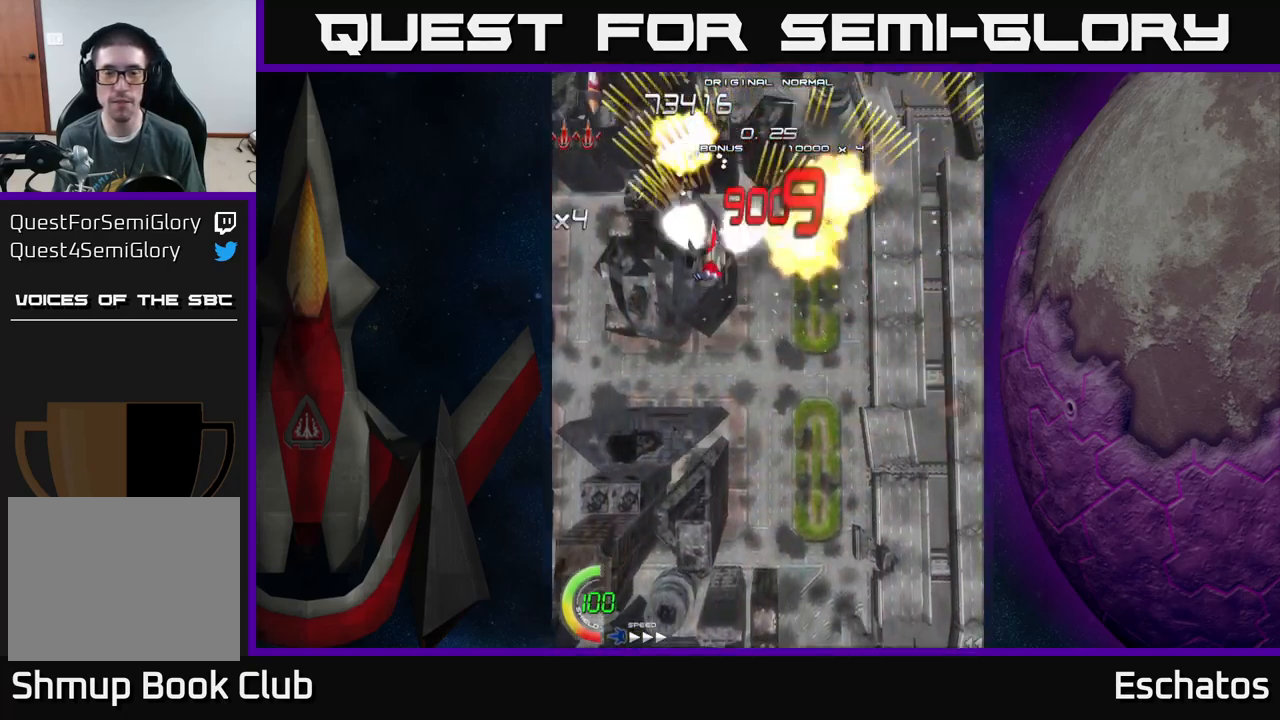
{"buttons": ["A", "DPAD_LEFT"], "left_stick": "center", "right_stick": "center", "events": [[34, "DPAD_RIGHT", "down"], [300, "DPAD_RIGHT", "up"], [350, "DPAD_LEFT", "down"]]}
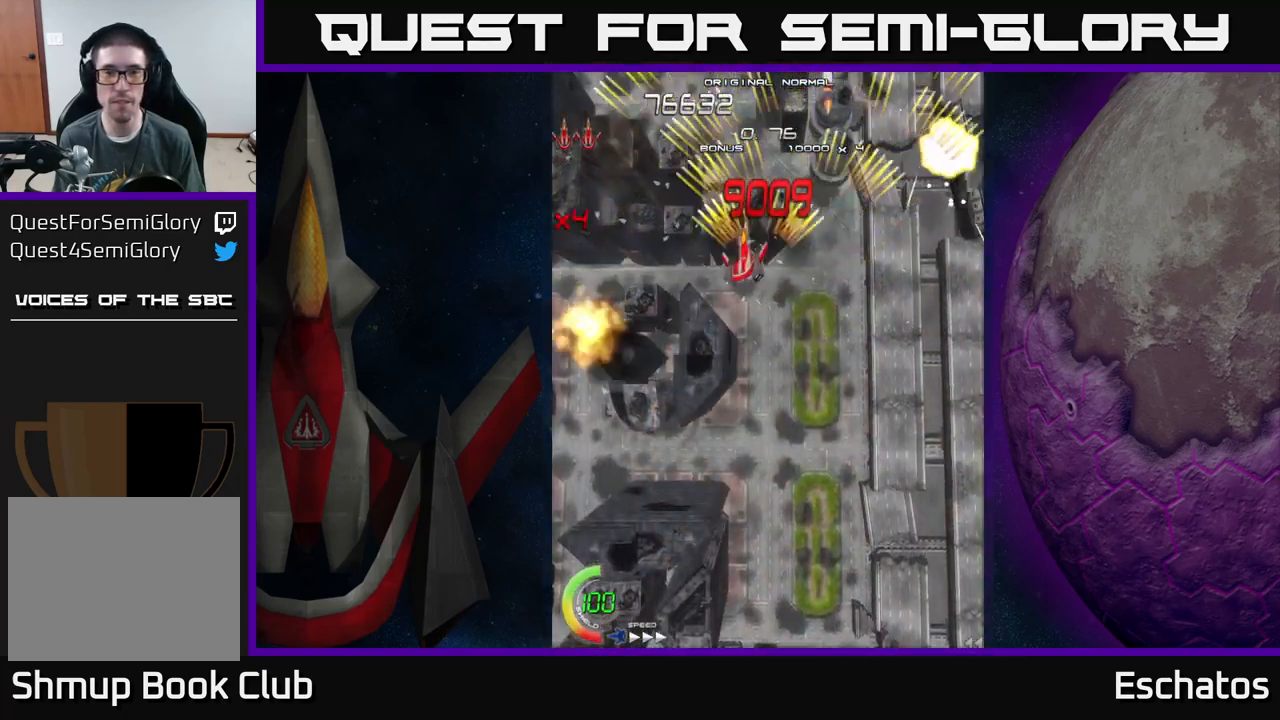
{"buttons": ["A", "DPAD_LEFT"], "left_stick": "center", "right_stick": "center", "events": [[100, "DPAD_LEFT", "up"], [134, "DPAD_DOWN", "down"], [134, "DPAD_RIGHT", "down"], [167, "DPAD_DOWN", "up"], [417, "DPAD_RIGHT", "up"], [467, "DPAD_LEFT", "down"]]}
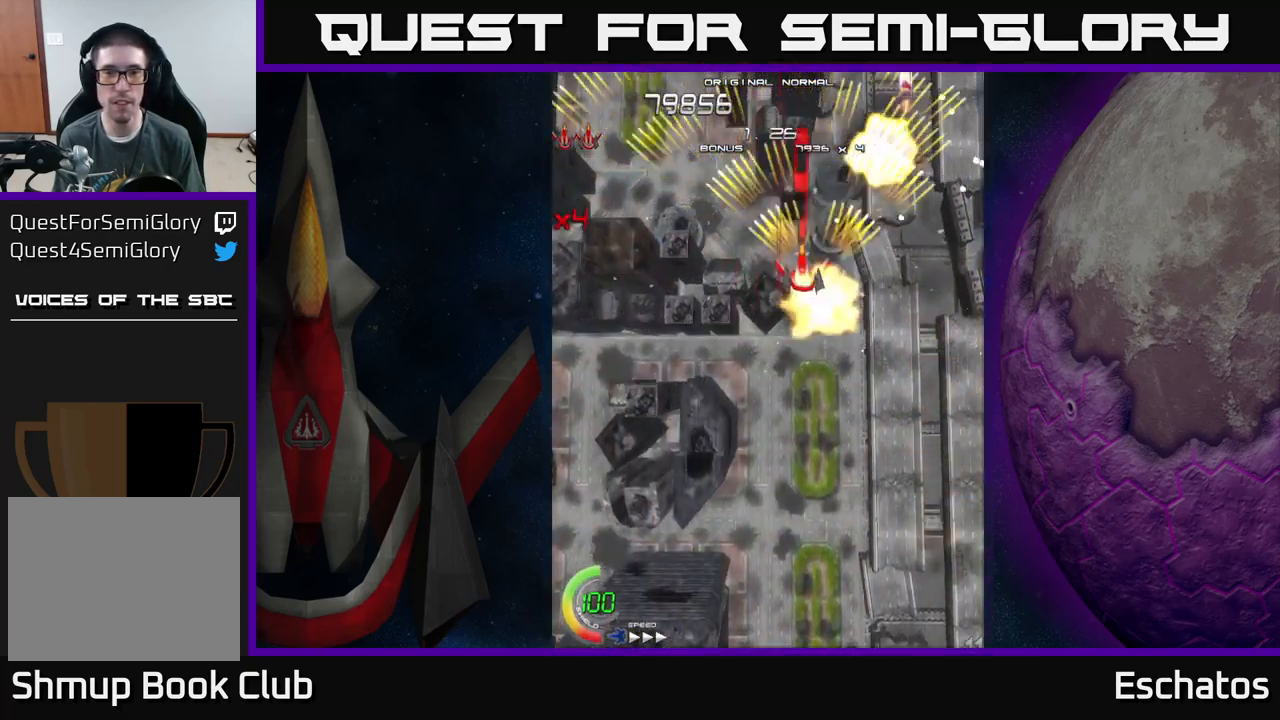
{"buttons": ["A", "DPAD_LEFT"], "left_stick": "center", "right_stick": "center", "events": [[200, "DPAD_LEFT", "up"], [234, "DPAD_RIGHT", "down"], [434, "DPAD_RIGHT", "up"], [484, "DPAD_LEFT", "down"]]}
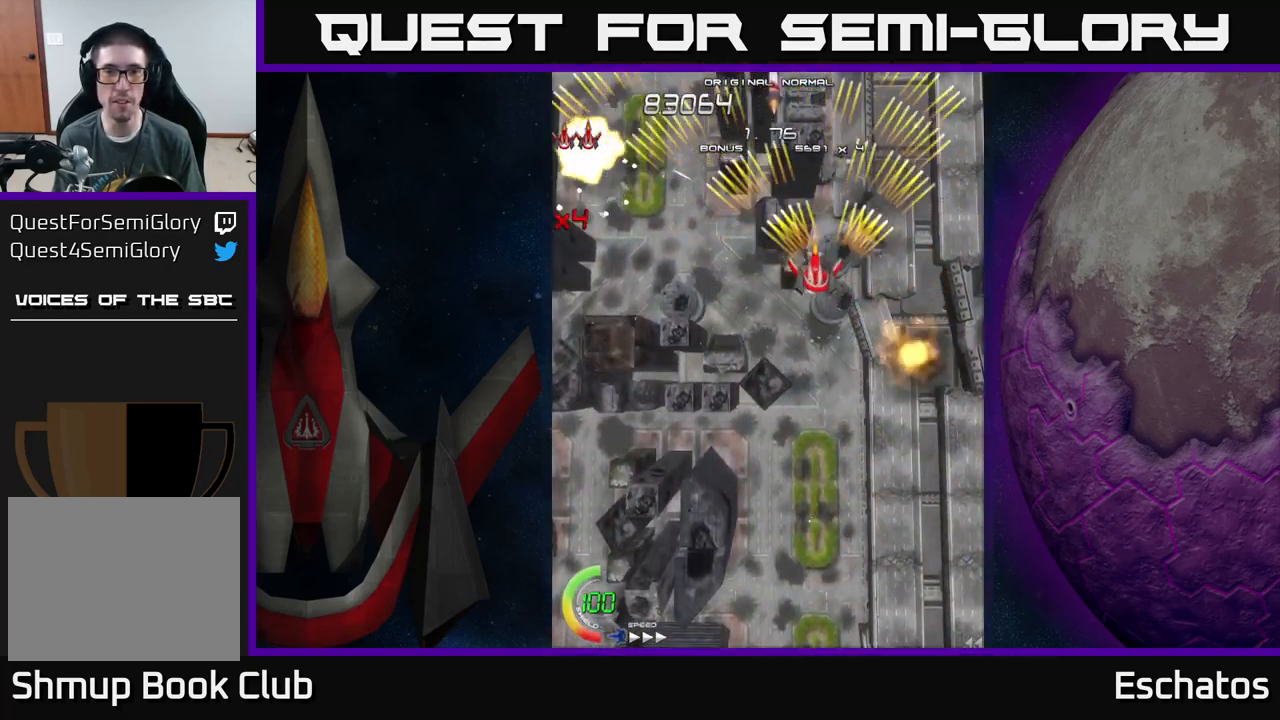
{"buttons": ["A", "DPAD_RIGHT"], "left_stick": "center", "right_stick": "center", "events": [[300, "DPAD_LEFT", "up"], [317, "DPAD_RIGHT", "down"]]}
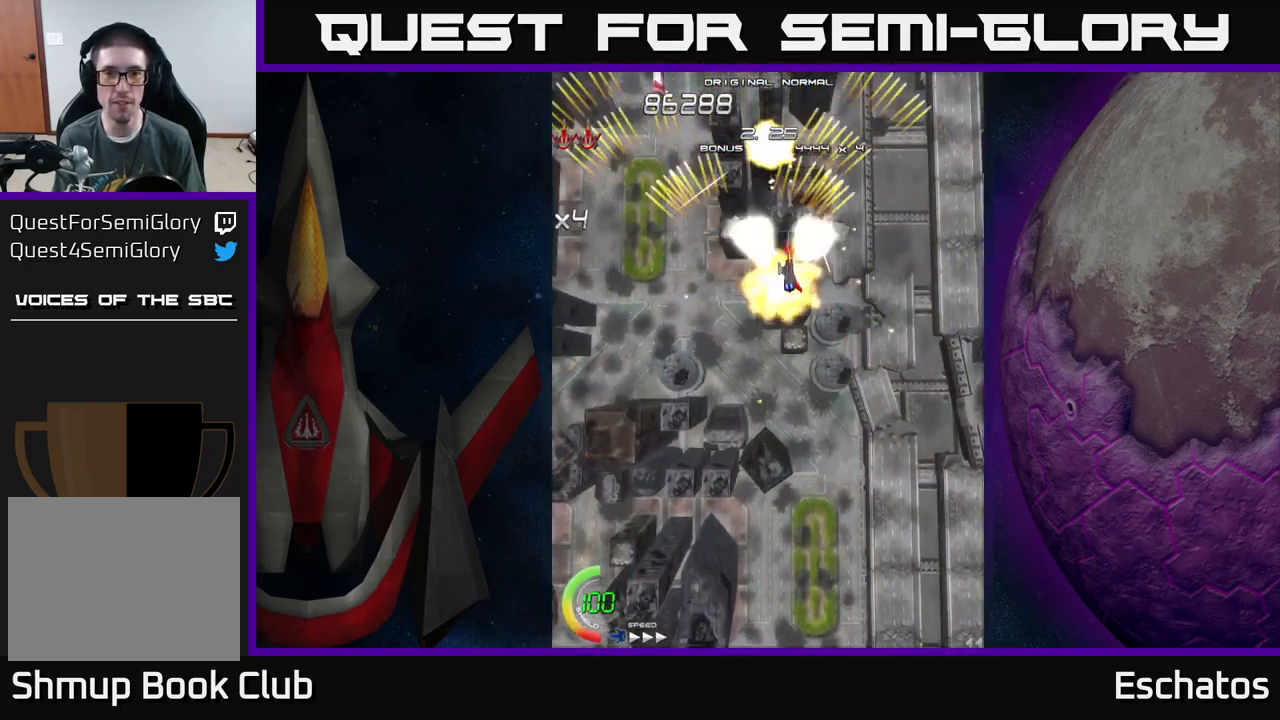
{"buttons": ["A", "DPAD_RIGHT"], "left_stick": "center", "right_stick": "center", "events": [[100, "DPAD_RIGHT", "up"], [150, "DPAD_LEFT", "down"], [400, "DPAD_LEFT", "up"], [434, "DPAD_RIGHT", "down"]]}
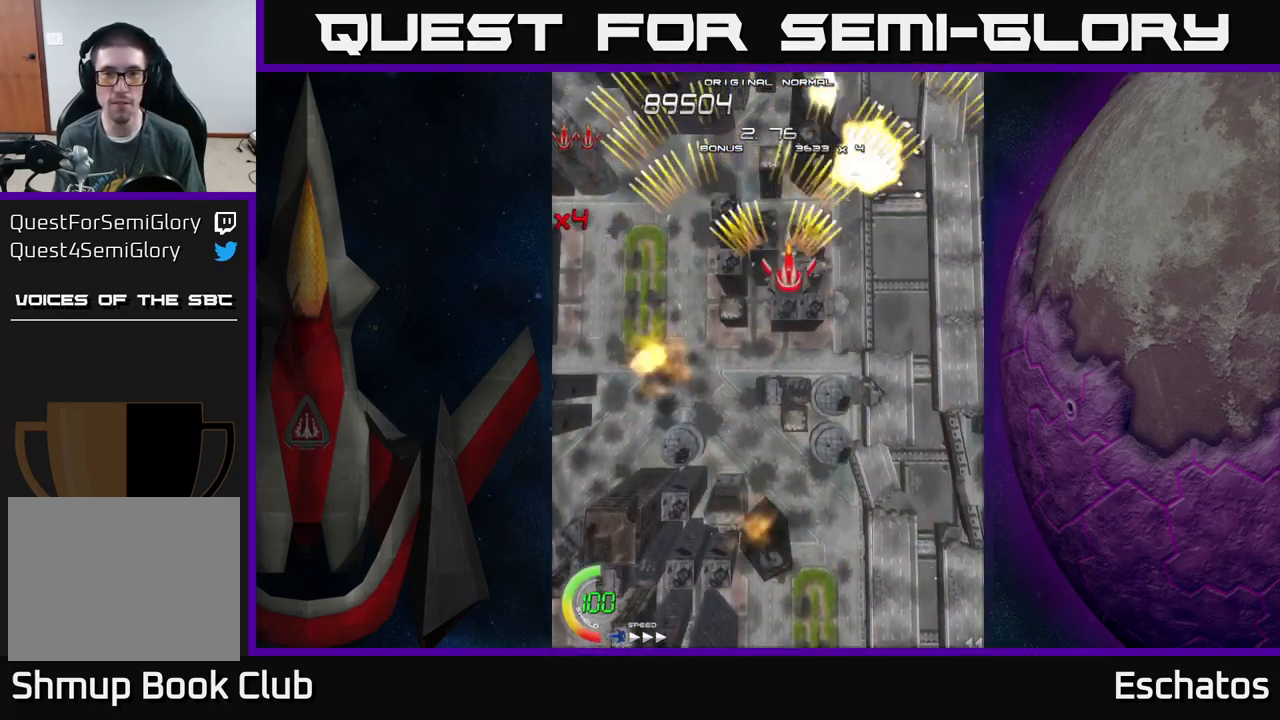
{"buttons": ["A", "DPAD_RIGHT"], "left_stick": "center", "right_stick": "center", "events": [[134, "DPAD_RIGHT", "up"], [200, "DPAD_LEFT", "down"], [466, "DPAD_LEFT", "up"], [483, "DPAD_RIGHT", "down"]]}
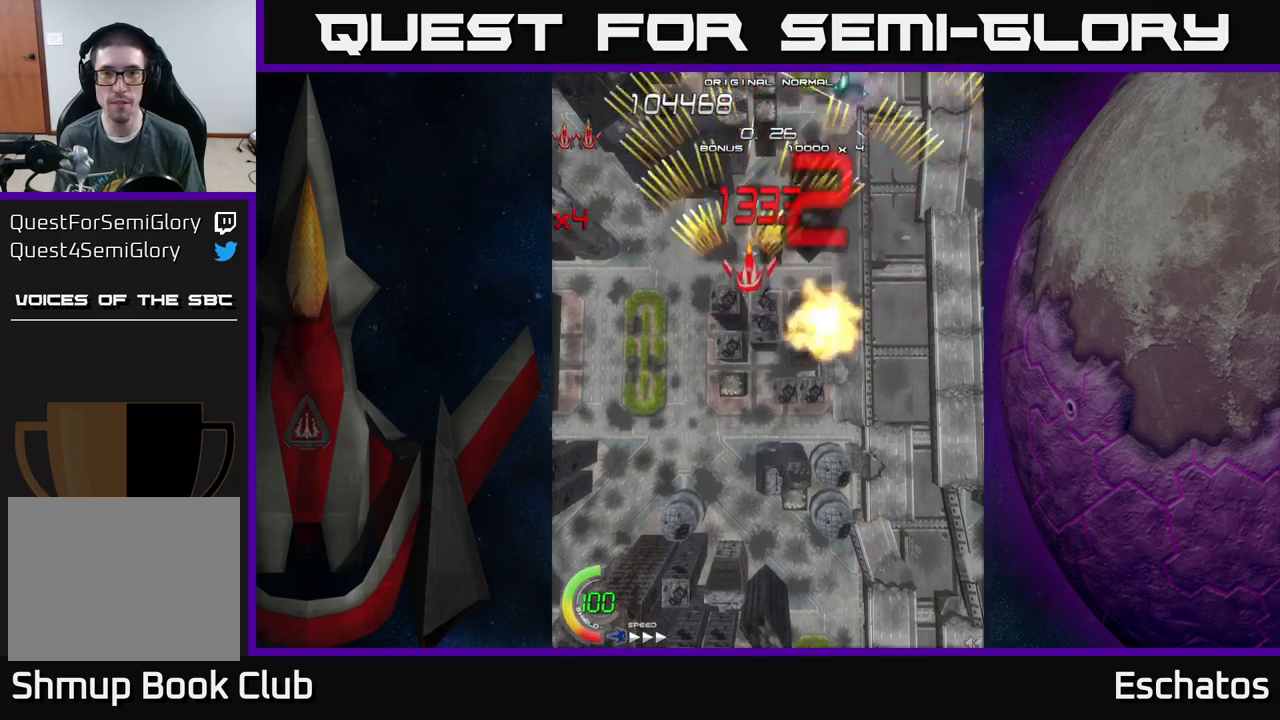
{"buttons": ["A", "DPAD_RIGHT"], "left_stick": "center", "right_stick": "center", "events": [[216, "DPAD_RIGHT", "up"], [266, "DPAD_LEFT", "down"], [416, "DPAD_LEFT", "up"], [433, "DPAD_RIGHT", "down"]]}
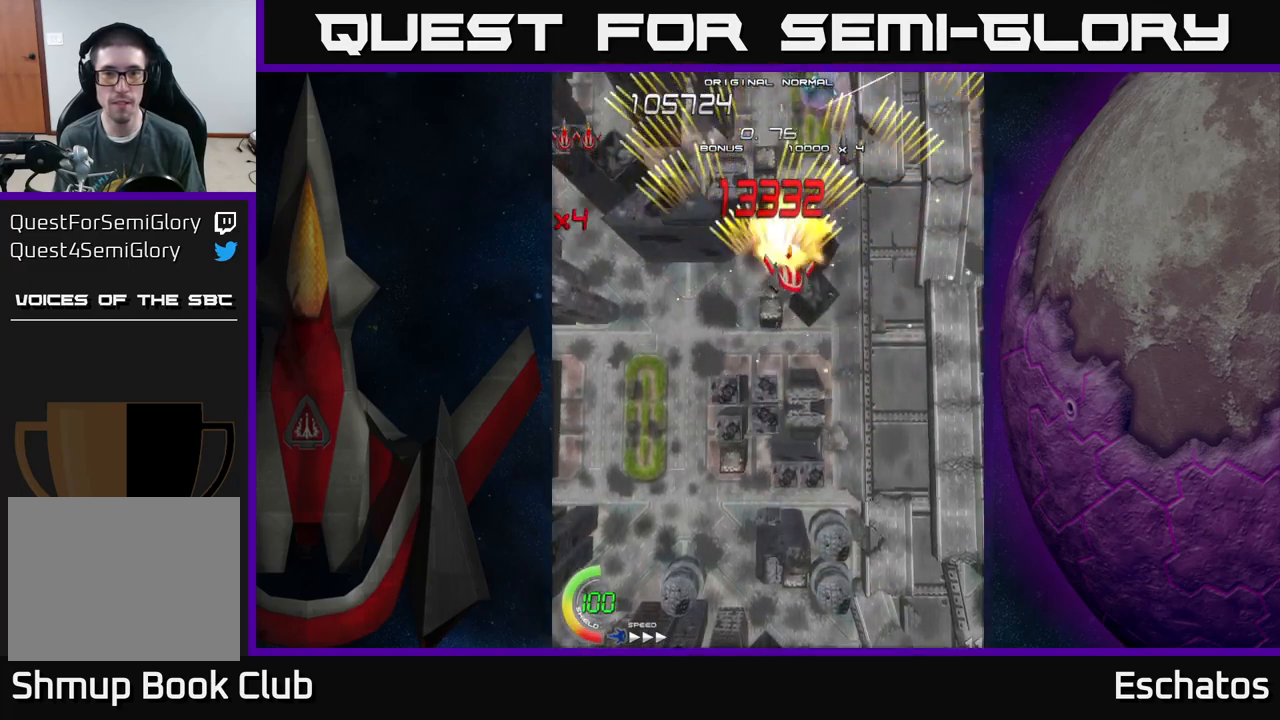
{"buttons": ["X", "DPAD_RIGHT"], "left_stick": "center", "right_stick": "center", "events": [[116, "DPAD_RIGHT", "up"], [166, "DPAD_LEFT", "down"], [333, "A", "up"], [333, "X", "down"], [350, "DPAD_LEFT", "up"], [383, "DPAD_RIGHT", "down"]]}
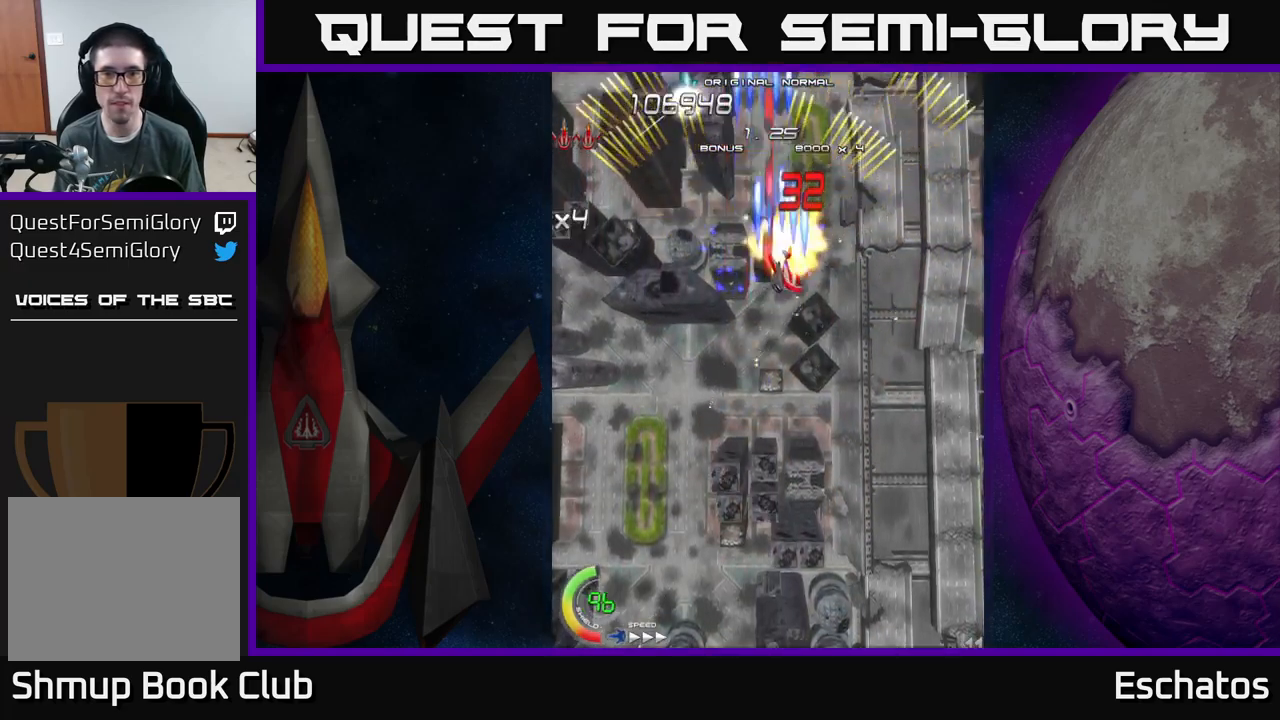
{"buttons": ["X"], "left_stick": "center", "right_stick": "center", "events": [[100, "DPAD_RIGHT", "up"], [150, "DPAD_LEFT", "down"], [200, "DPAD_LEFT", "up"]]}